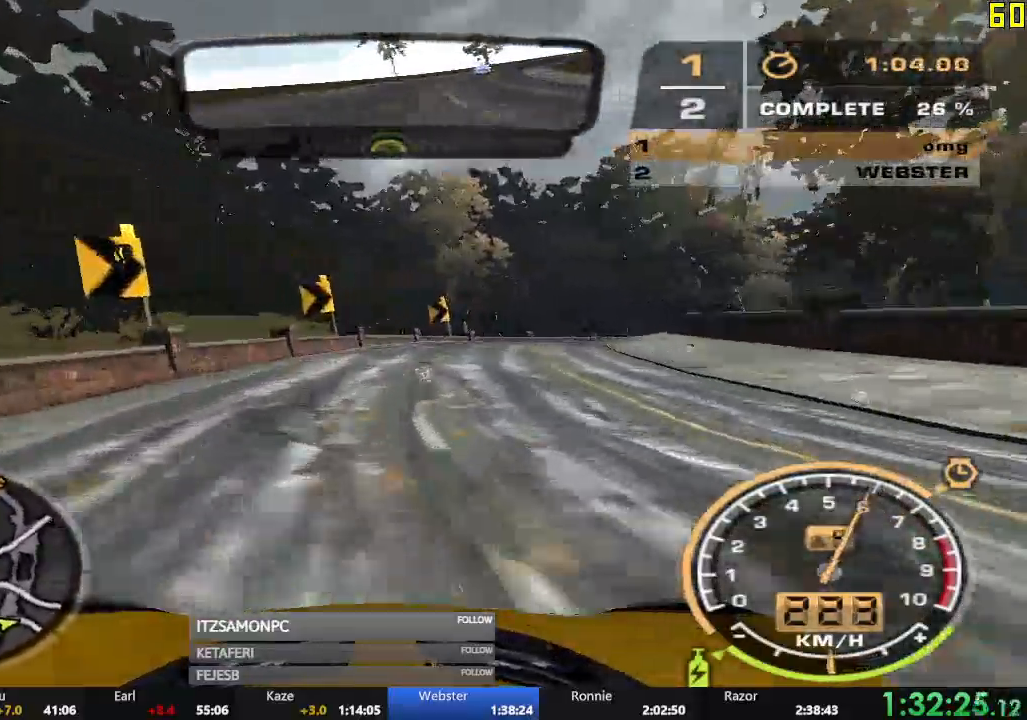
Gameplay with a controller (Xbox layout); each line is a JSON object with the inputs held at the frame after it. "events" lists button and stick changes between this image and that frame as [ms after this image, input, new state], when the widget could be followed in between. Not read: L3 right_stick.
{"buttons": ["R2"], "left_stick": "right", "events": []}
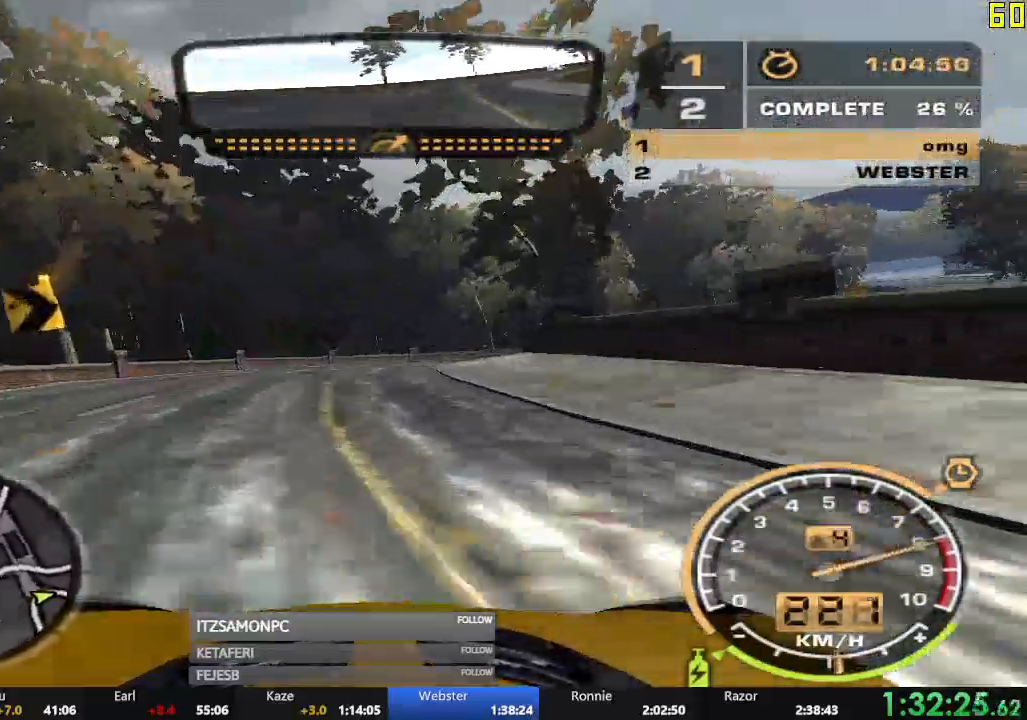
{"buttons": ["R2"], "left_stick": "right", "events": []}
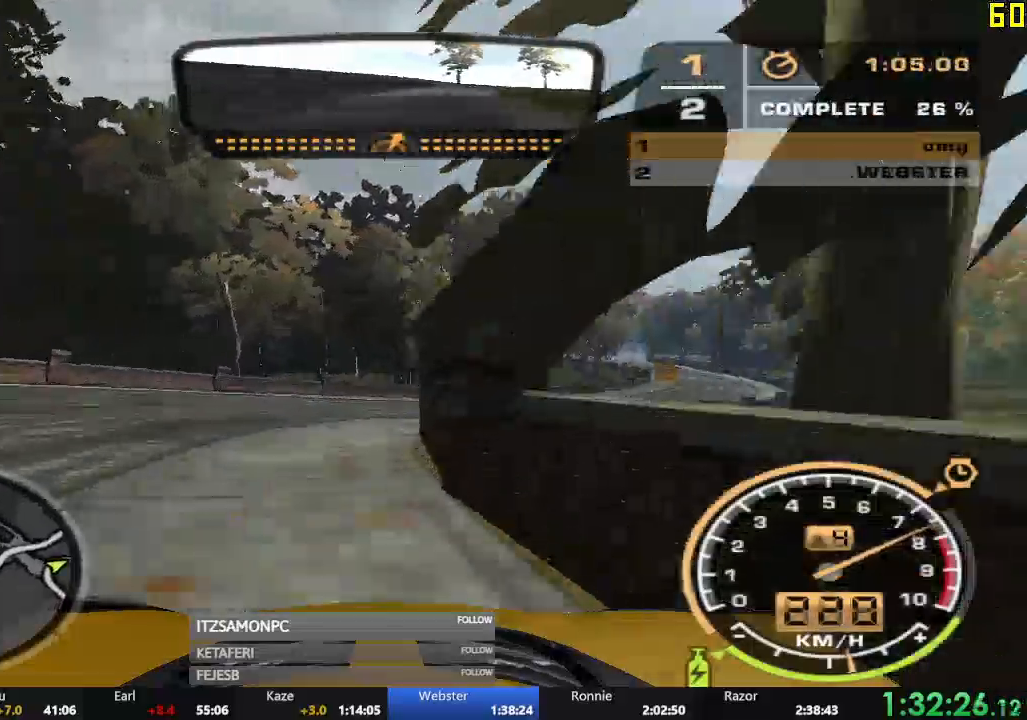
{"buttons": ["R2"], "left_stick": "right"}
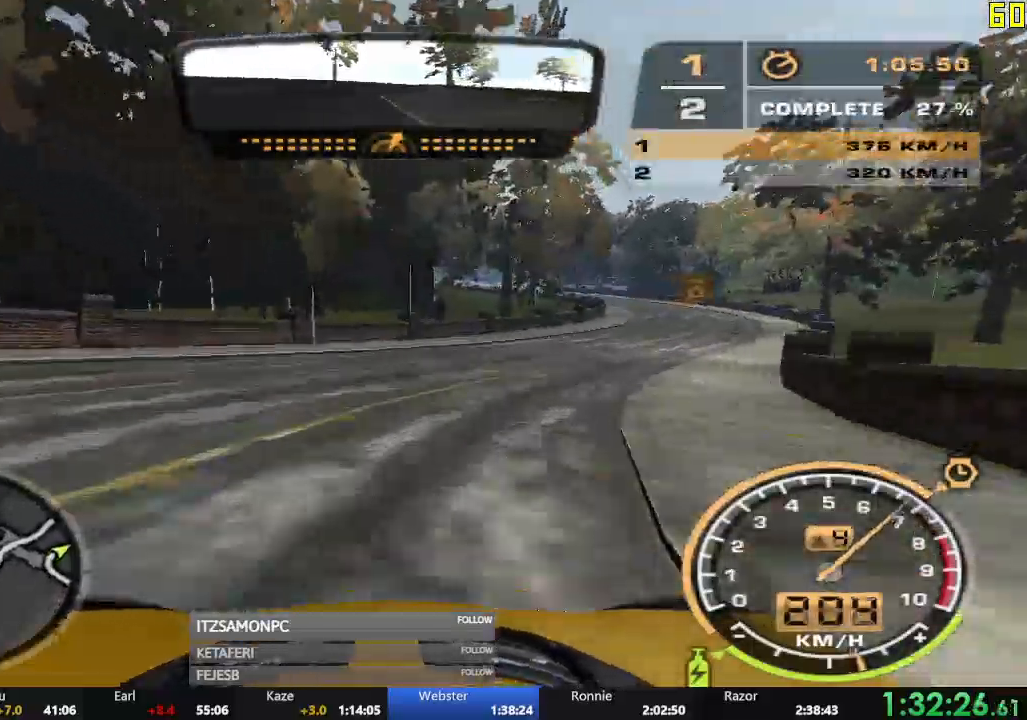
{"buttons": ["A", "R2"], "left_stick": "center", "events": [[384, "left_stick", "center"], [450, "A", "down"]]}
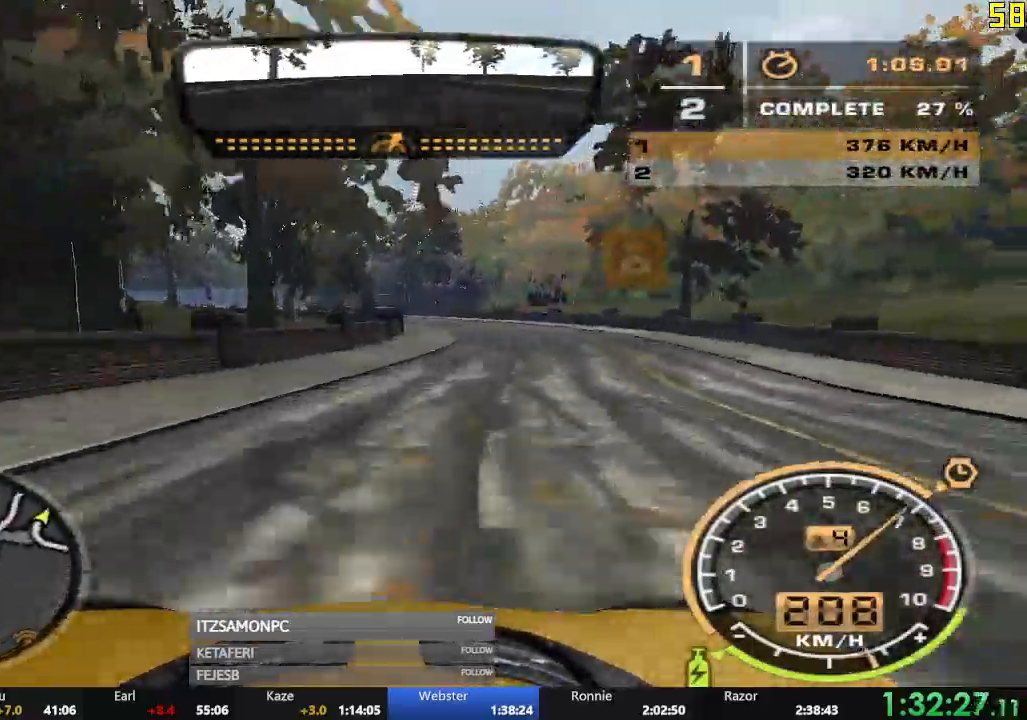
{"buttons": ["A", "R2"], "left_stick": "left"}
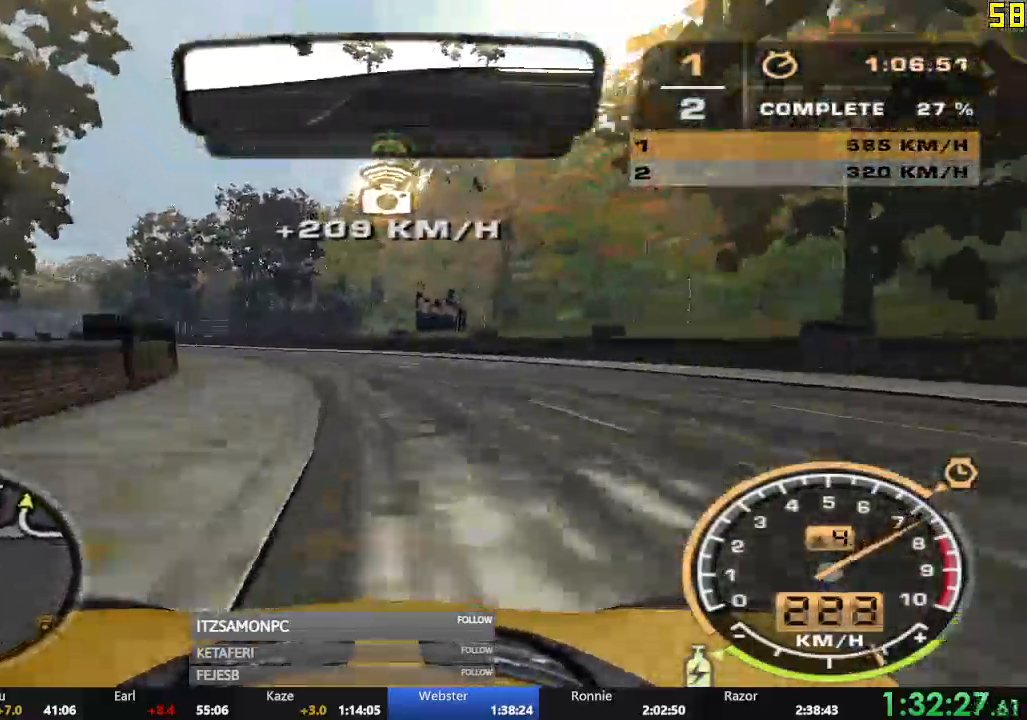
{"buttons": ["R2"], "left_stick": "left", "events": [[317, "A", "up"]]}
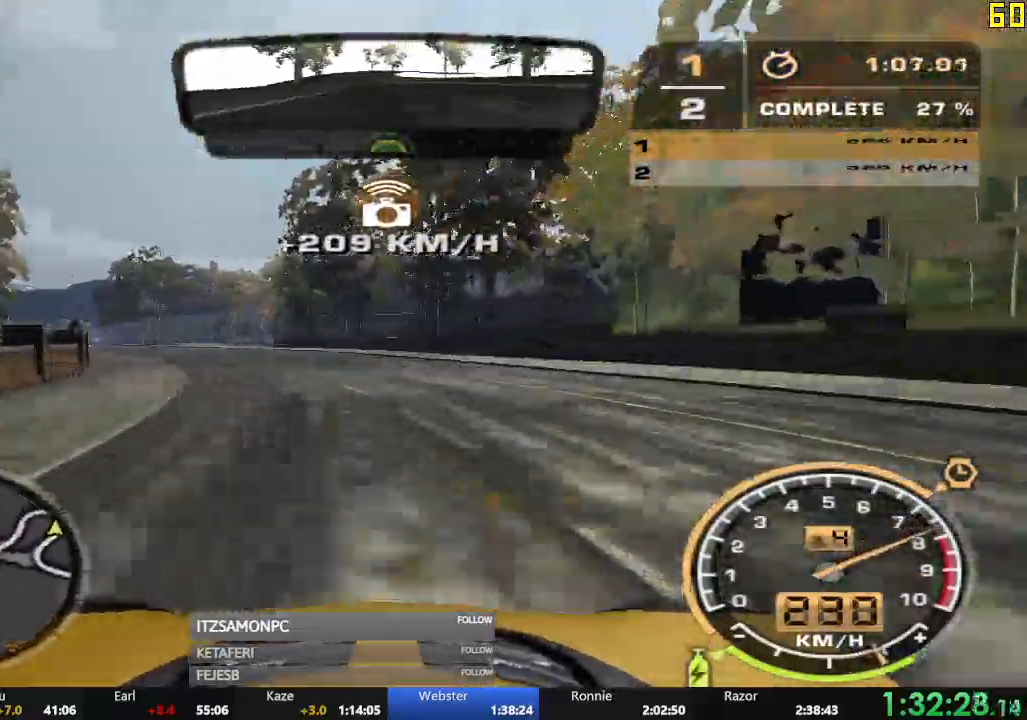
{"buttons": ["R2"], "left_stick": "center", "events": [[67, "left_stick", "center"]]}
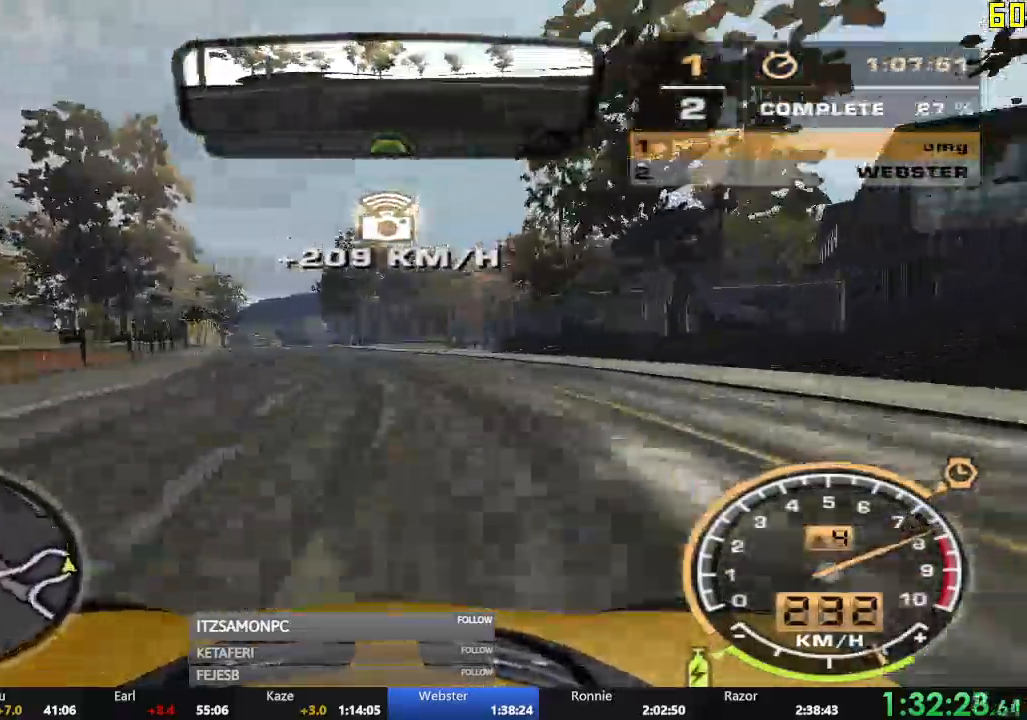
{"buttons": ["R2"], "left_stick": "center", "events": []}
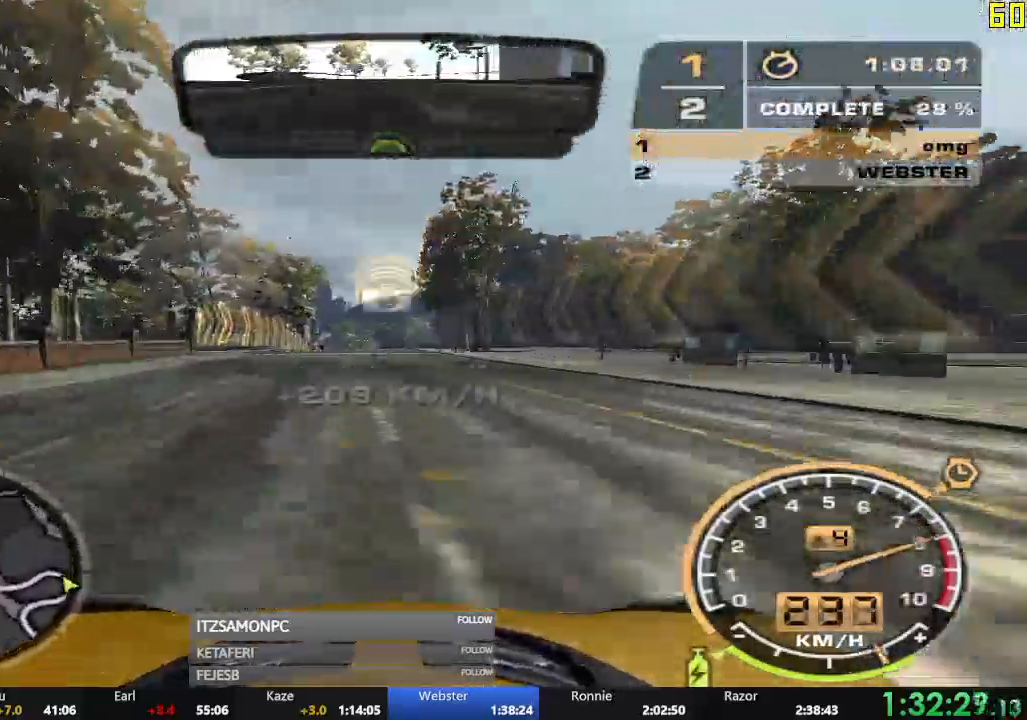
{"buttons": ["R2"], "left_stick": "center", "events": []}
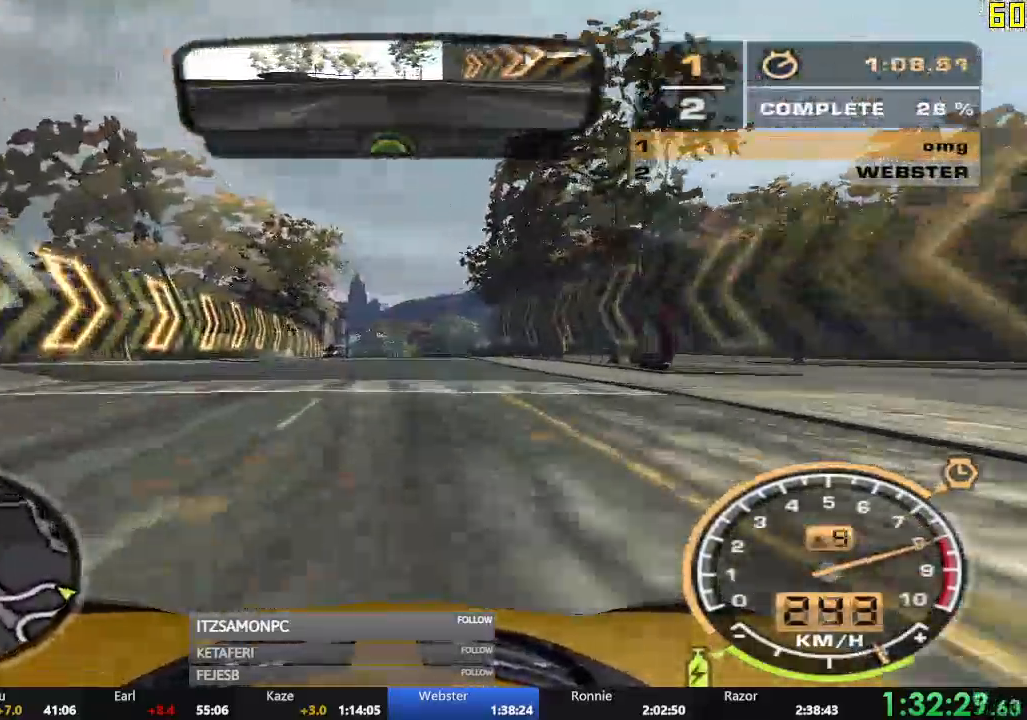
{"buttons": ["R2"], "left_stick": "center", "events": [[267, "left_stick", "right"], [317, "left_stick", "center"]]}
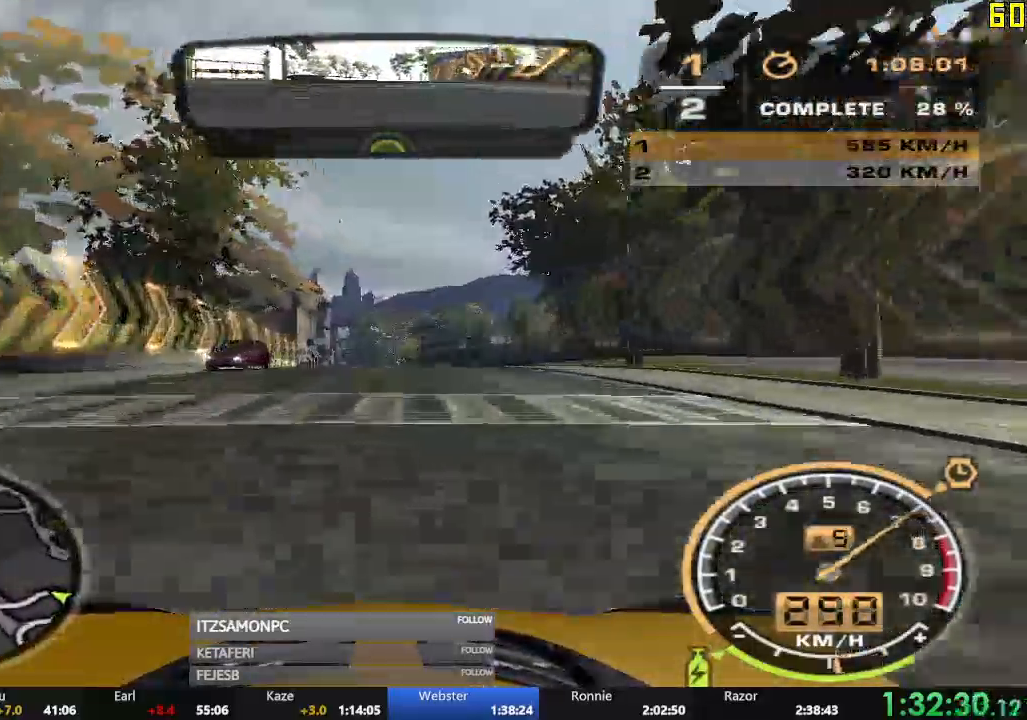
{"buttons": ["R2"], "left_stick": "right", "events": [[167, "left_stick", "right"], [234, "left_stick", "center"], [484, "left_stick", "right"]]}
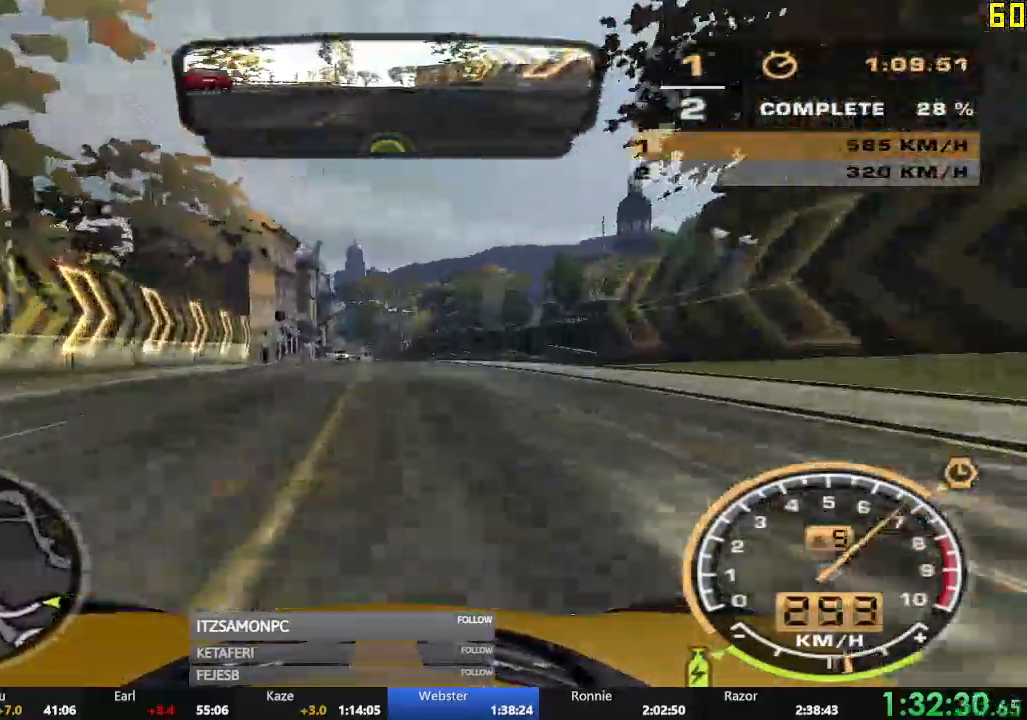
{"buttons": ["R2"], "left_stick": "center", "events": [[50, "left_stick", "center"]]}
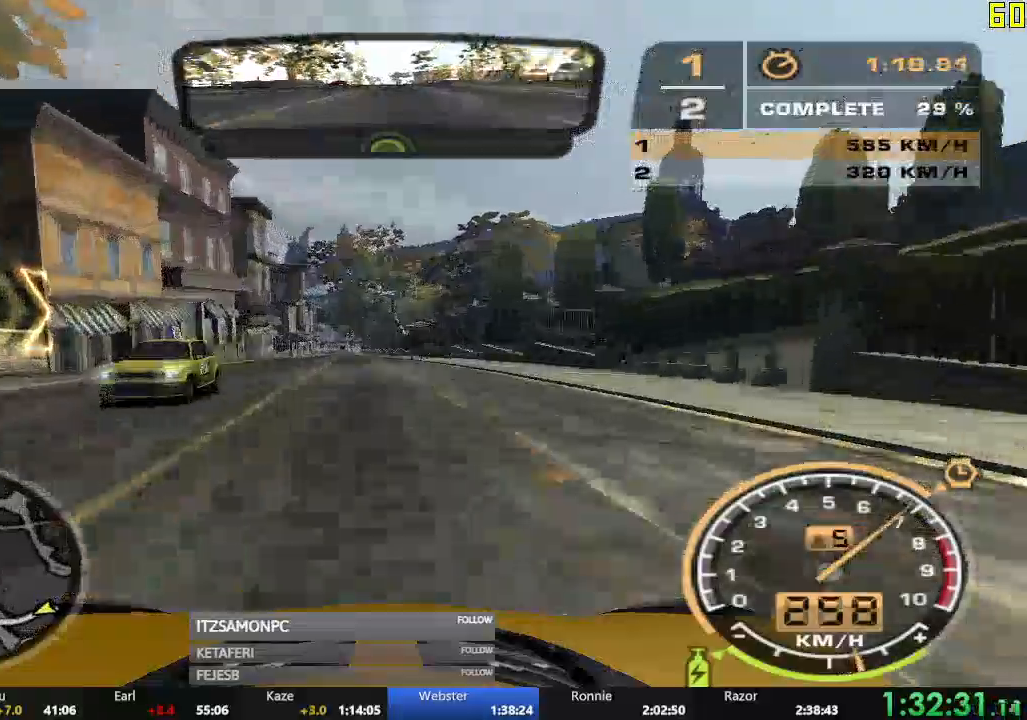
{"buttons": ["R2"], "left_stick": "center"}
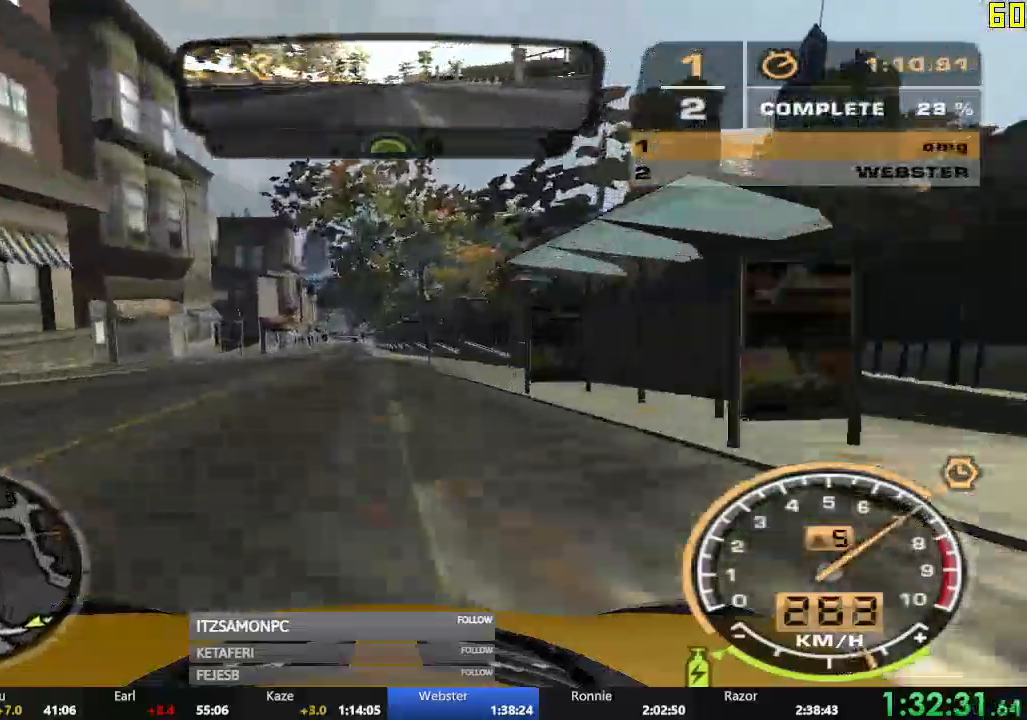
{"buttons": ["R2"], "left_stick": "center", "events": []}
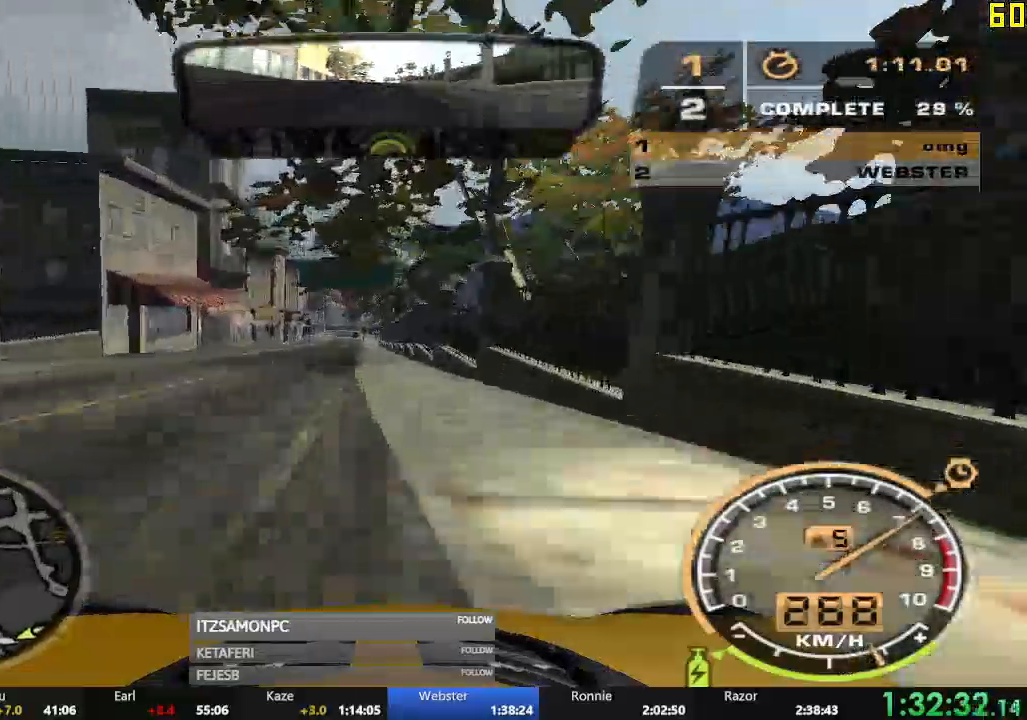
{"buttons": ["R2"], "left_stick": "center", "events": []}
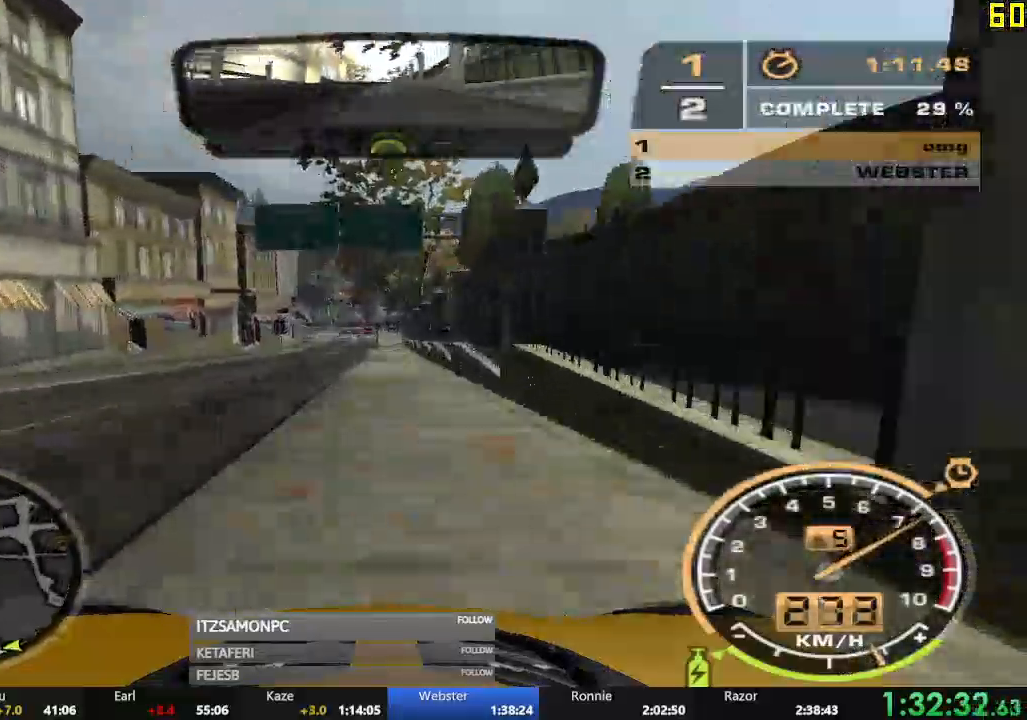
{"buttons": [], "left_stick": "left", "events": [[17, "left_stick", "right"], [117, "left_stick", "center"], [334, "left_stick", "left"], [451, "R2", "up"]]}
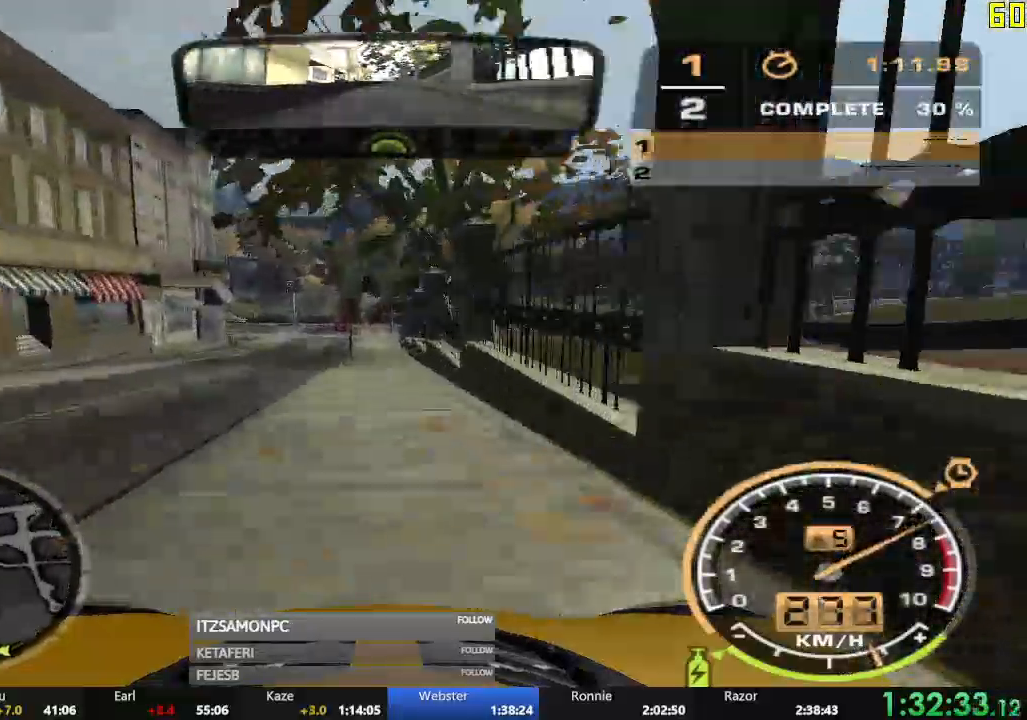
{"buttons": ["R2"], "left_stick": "center", "events": [[217, "R2", "down"], [333, "left_stick", "center"]]}
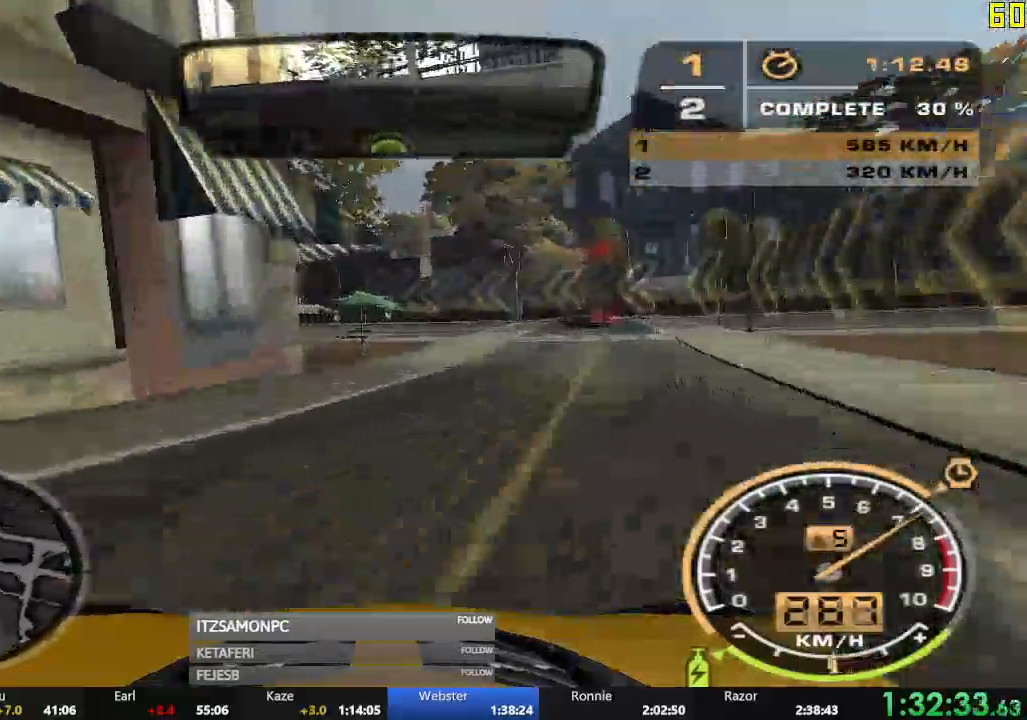
{"buttons": ["R2"], "left_stick": "left"}
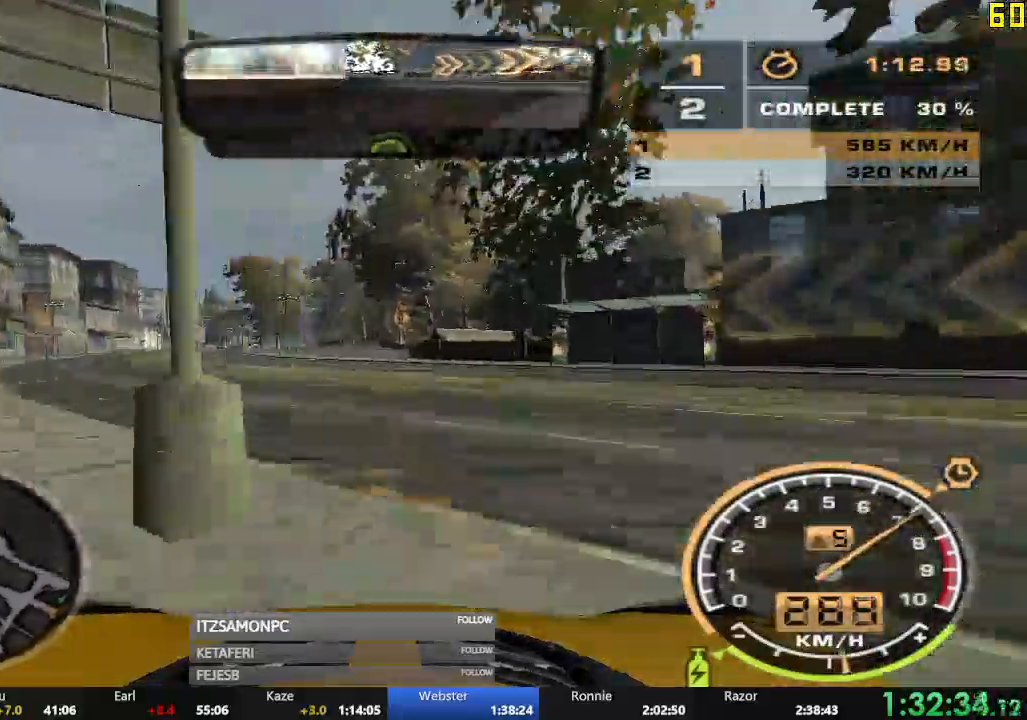
{"buttons": ["R2"], "left_stick": "right", "events": [[333, "left_stick", "center"], [467, "left_stick", "right"]]}
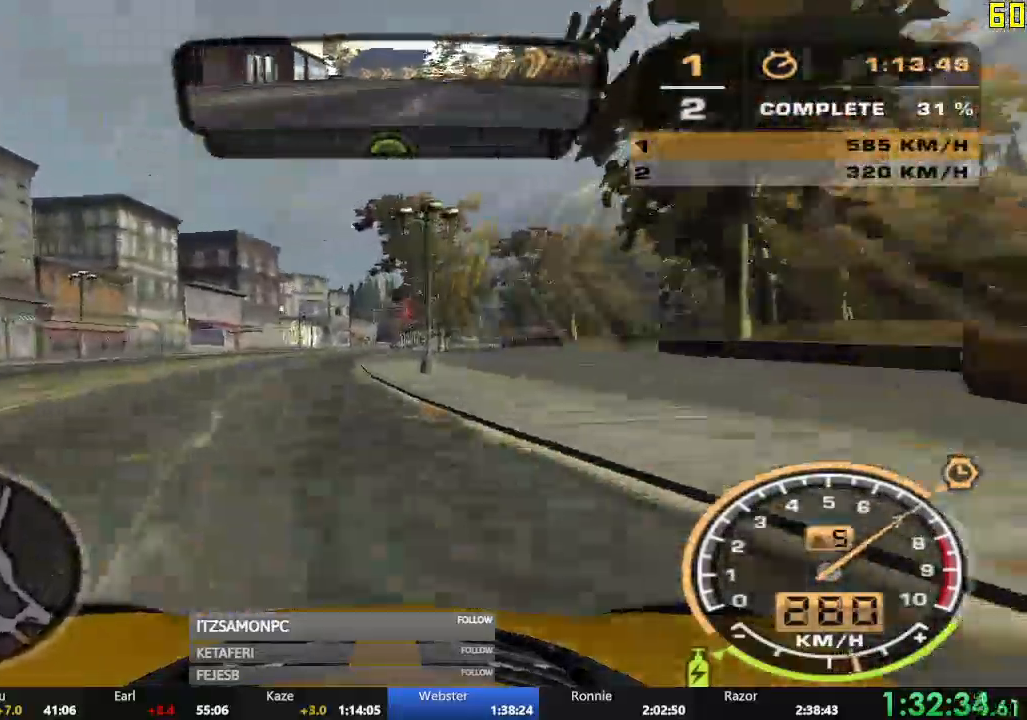
{"buttons": ["A", "R2"], "left_stick": "right", "events": [[67, "left_stick", "center"], [217, "left_stick", "right"], [434, "A", "down"]]}
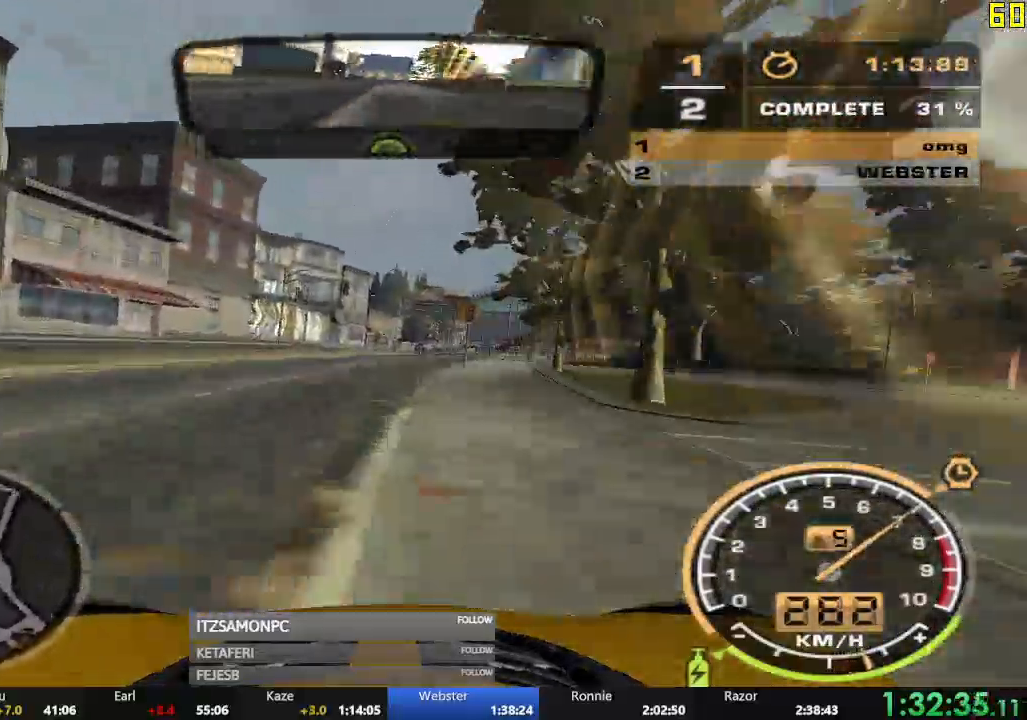
{"buttons": ["A", "R2"], "left_stick": "center", "events": [[33, "left_stick", "center"], [116, "left_stick", "left"], [267, "left_stick", "center"], [350, "left_stick", "right"], [500, "left_stick", "center"]]}
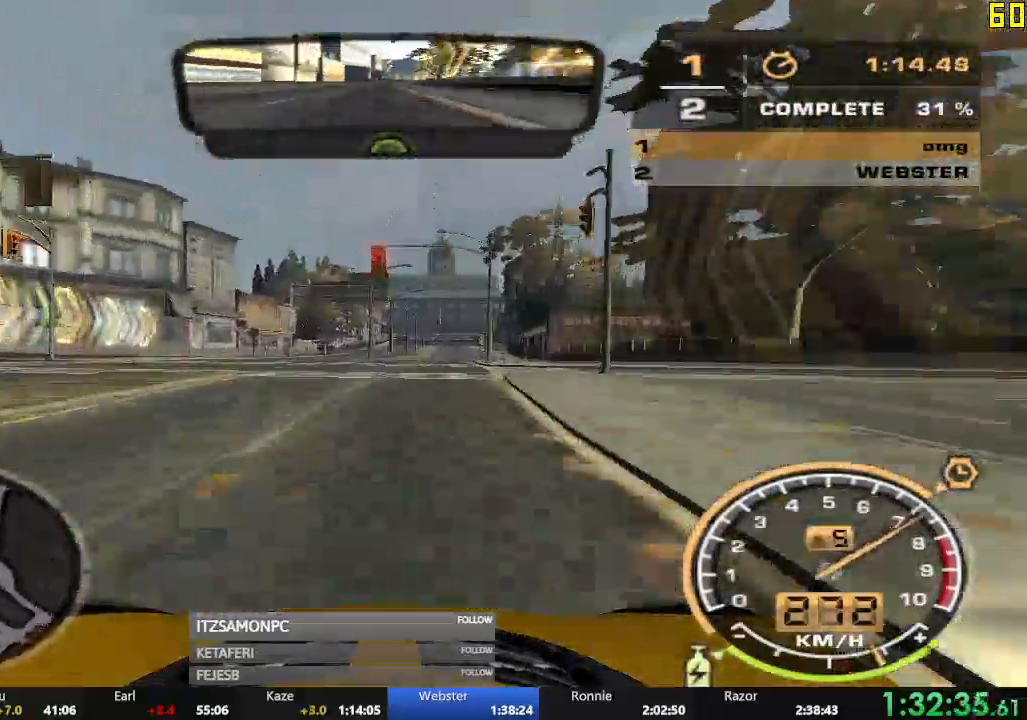
{"buttons": ["A", "R2"], "left_stick": "center", "events": [[234, "left_stick", "up-right"], [300, "left_stick", "center"]]}
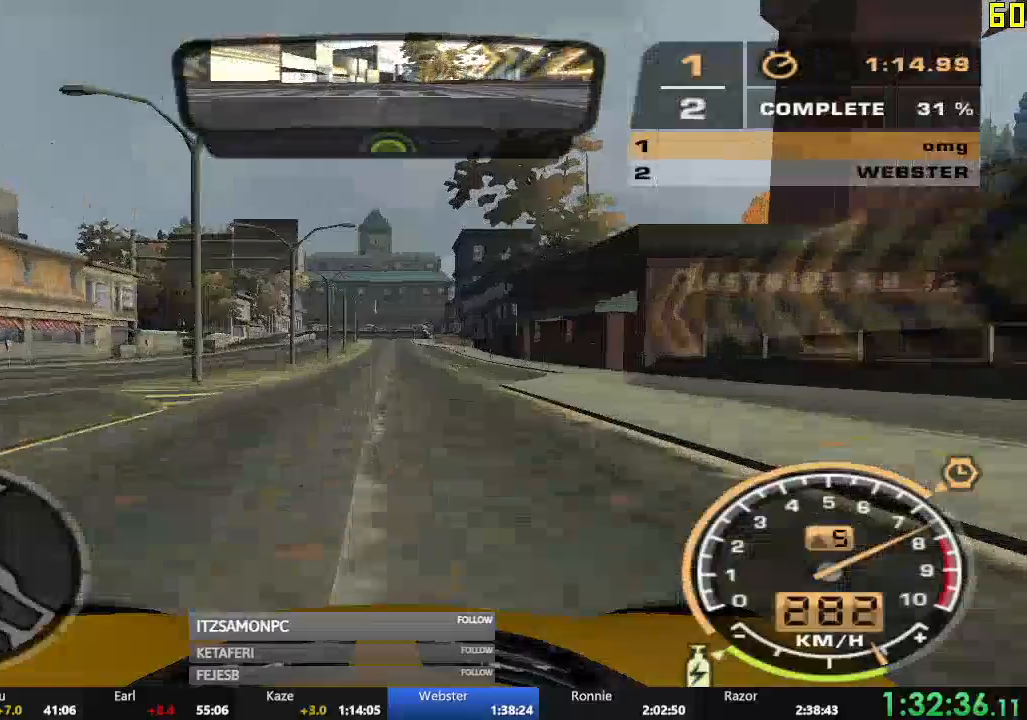
{"buttons": ["R2"], "left_stick": "center", "events": [[66, "A", "up"], [66, "B", "down"], [116, "left_stick", "right"], [250, "left_stick", "center"], [500, "B", "up"]]}
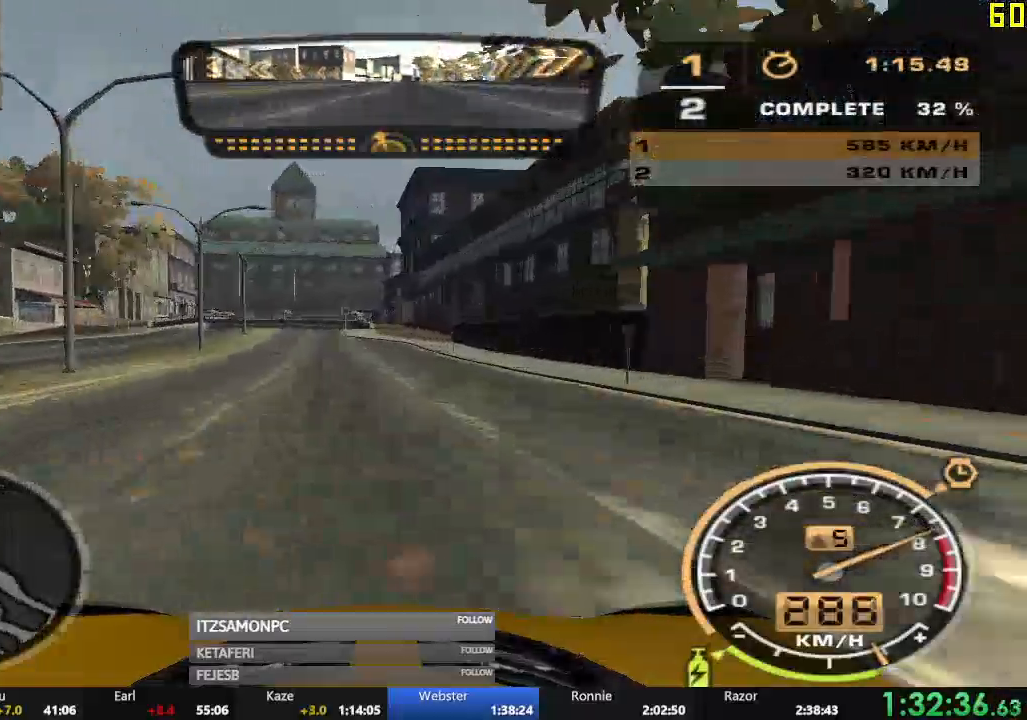
{"buttons": ["B", "R2"], "left_stick": "left", "events": [[217, "left_stick", "left"], [317, "left_stick", "center"], [434, "left_stick", "left"], [501, "B", "down"]]}